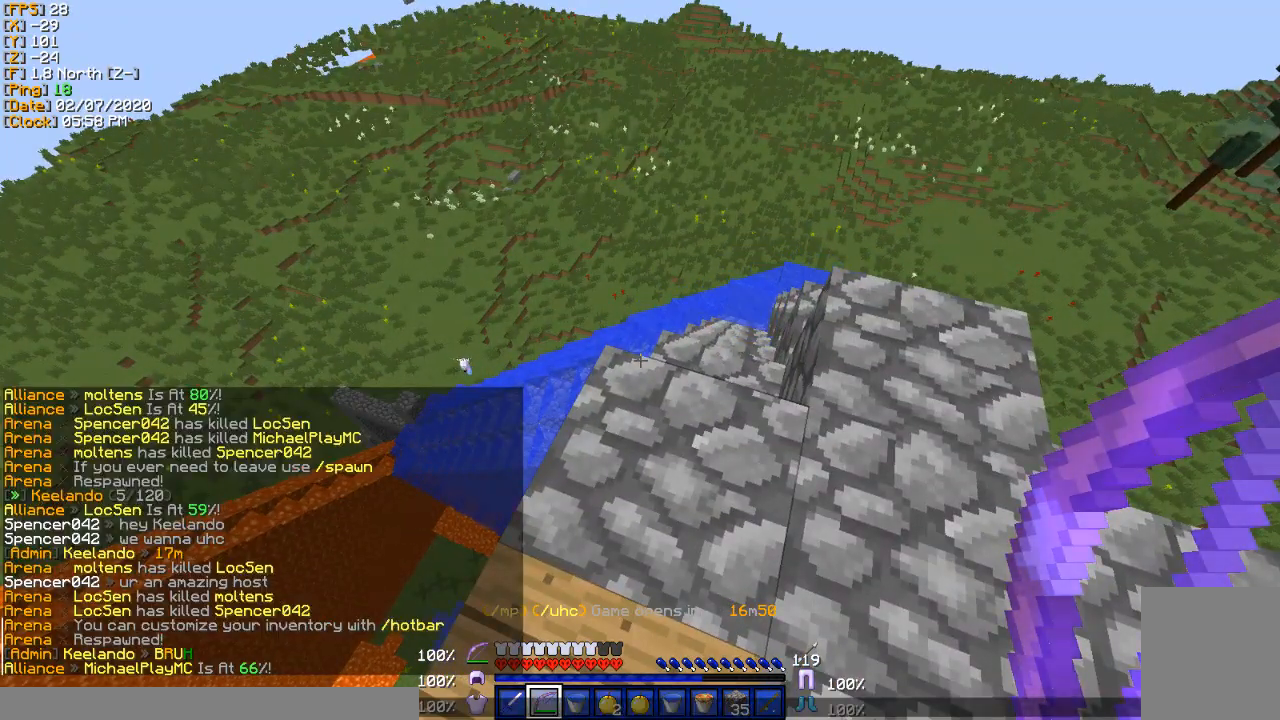
Gameplay with keyboard; each line is a JSON object with the keys held at the frame after it. "events" lists presses ("down") and releases ("up") of "a", "d", "s" and "w" between this image and that frame as [ms after this image, input, new state], when the widget could be followed in between. No other keys are recorded. Mouse input is not recorded.
{"keys": [], "events": []}
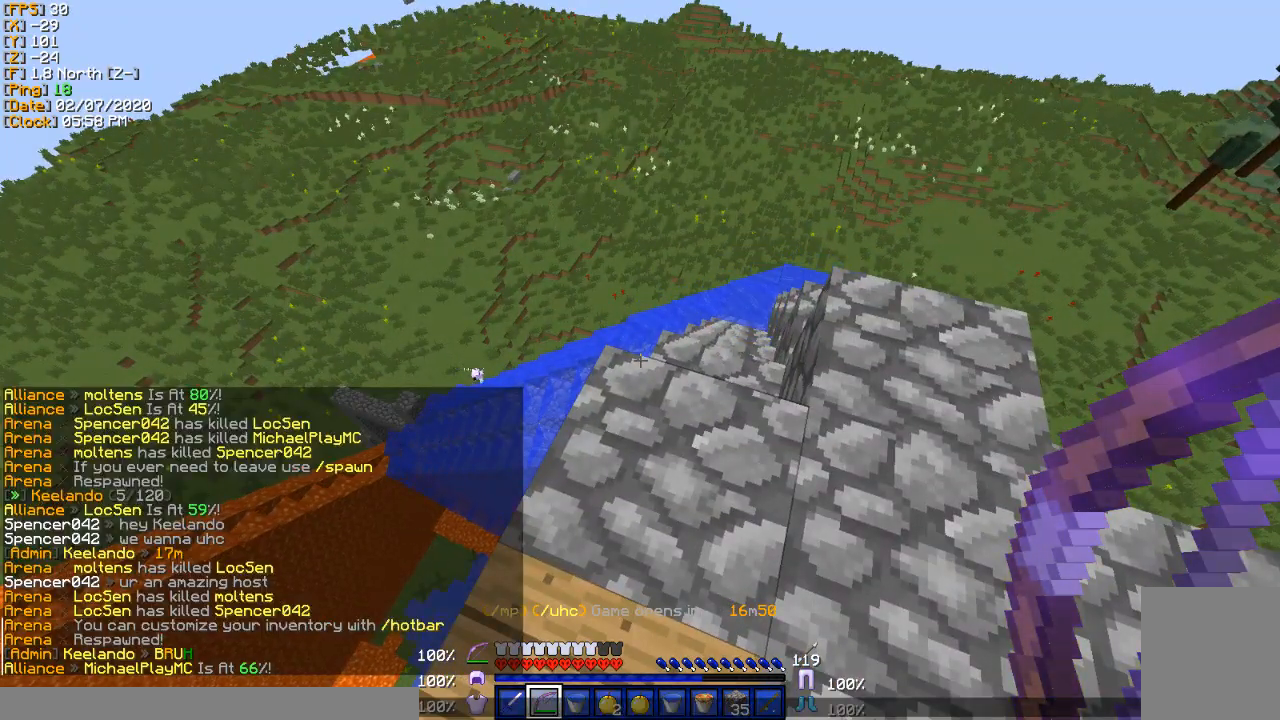
{"keys": [], "events": []}
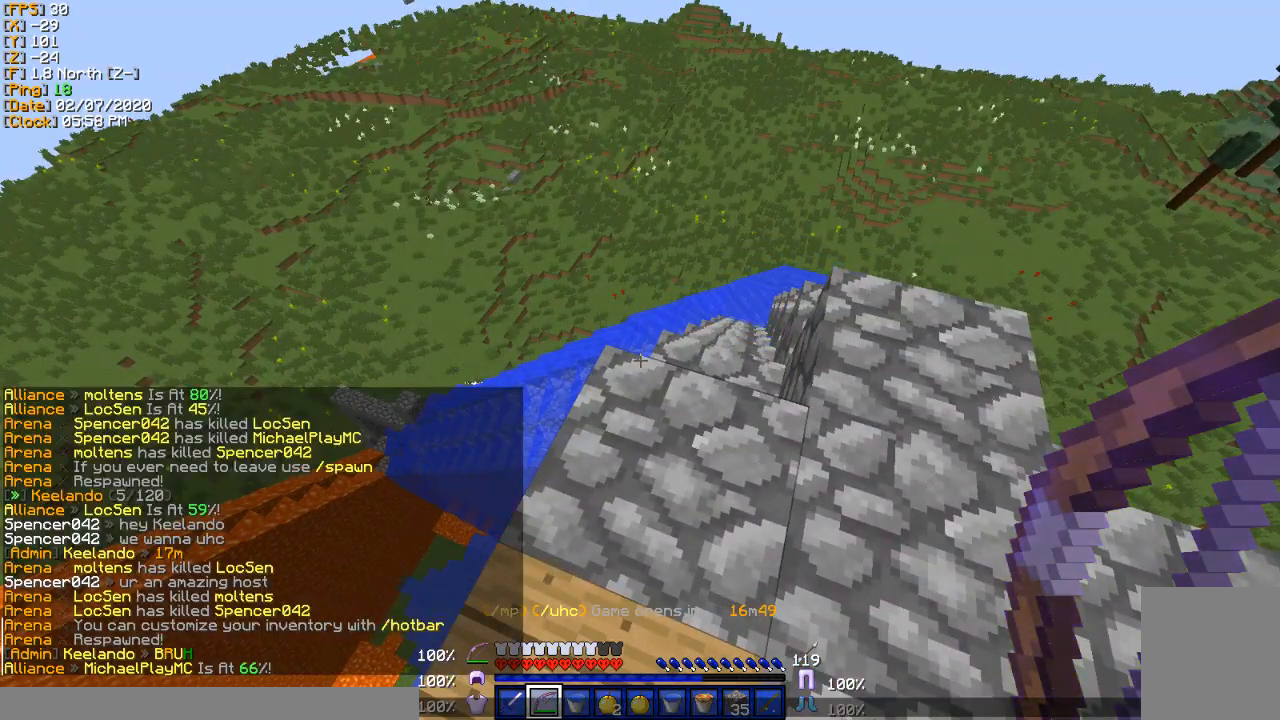
{"keys": ["a"], "events": [[166, "a", "down"], [233, "a", "up"], [467, "a", "down"]]}
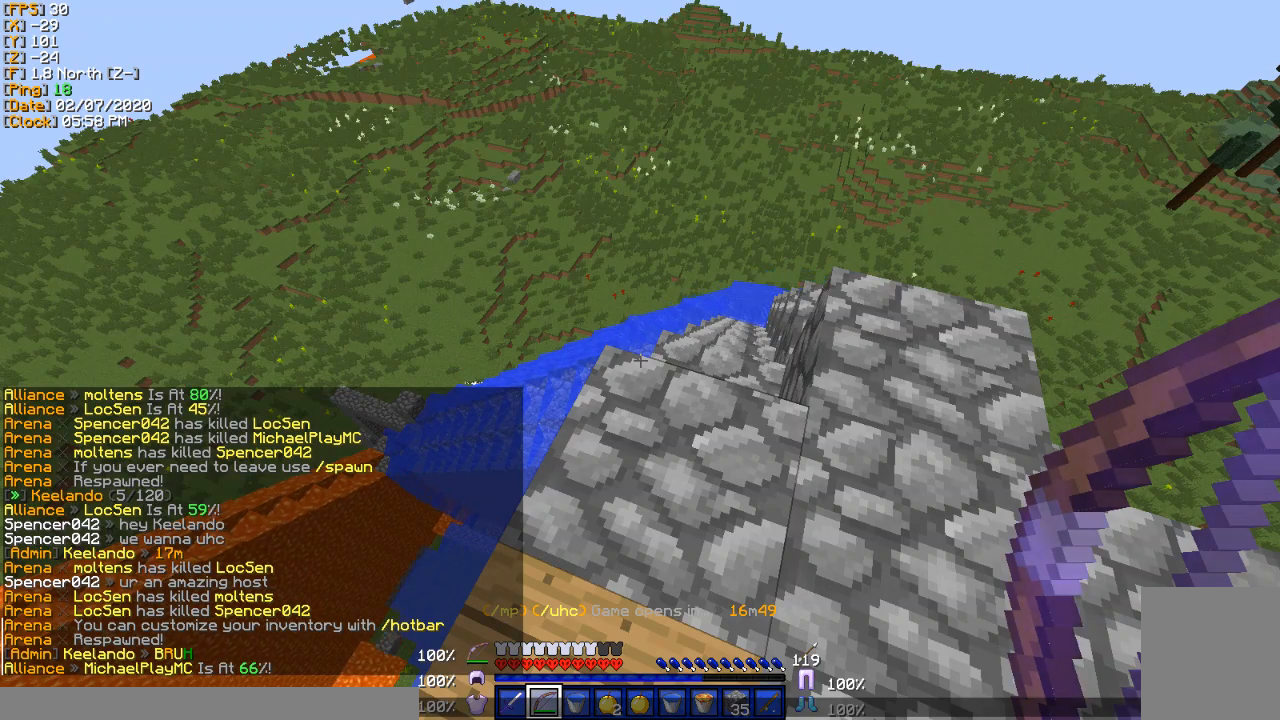
{"keys": [], "events": [[67, "a", "up"]]}
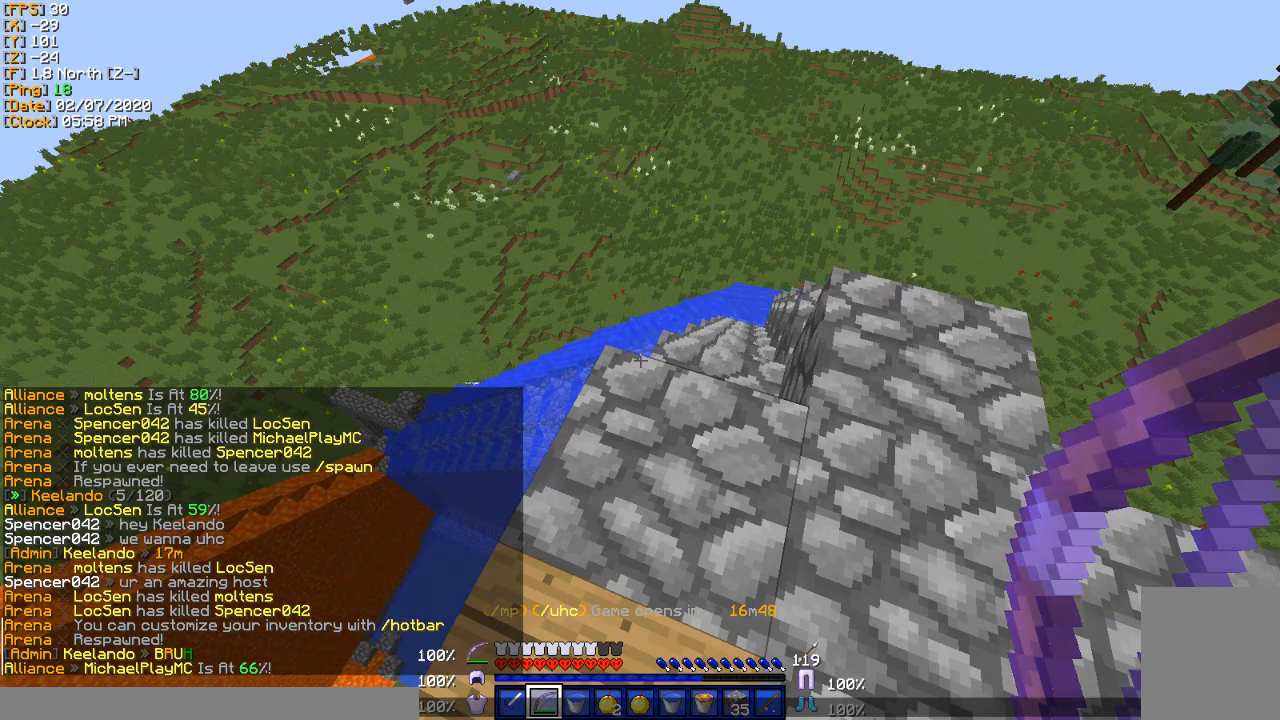
{"keys": [], "events": []}
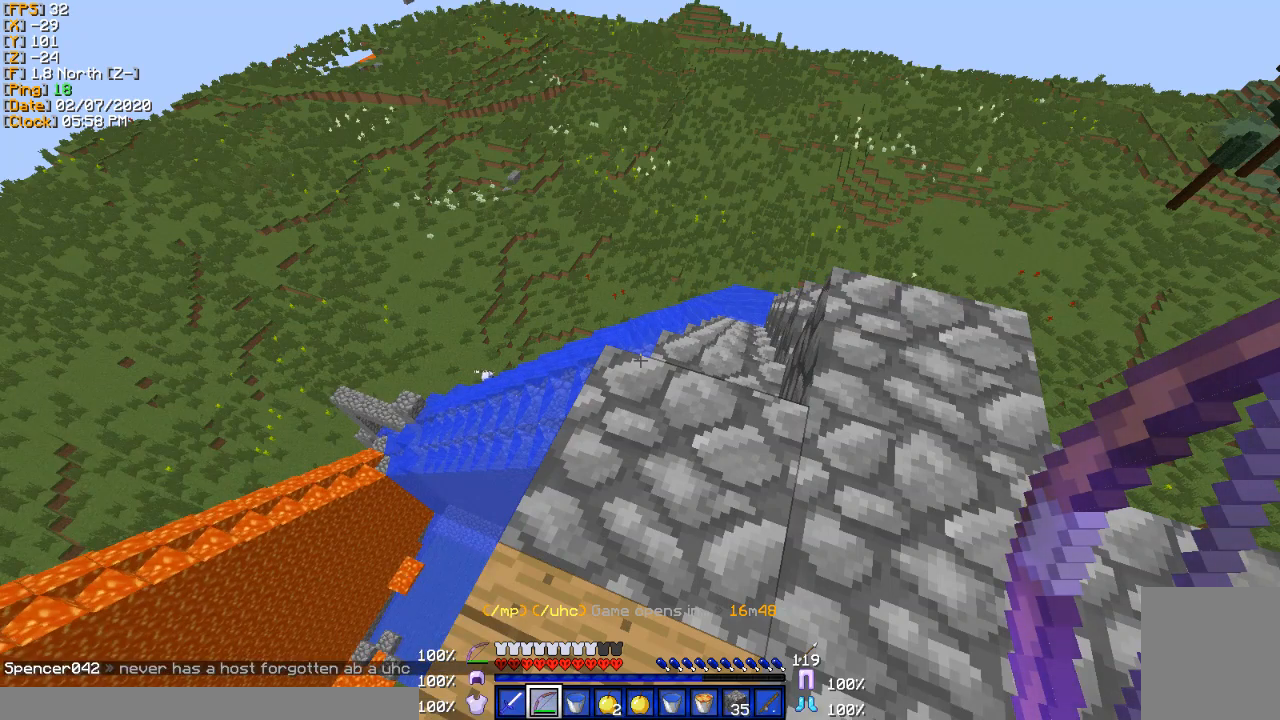
{"keys": [], "events": []}
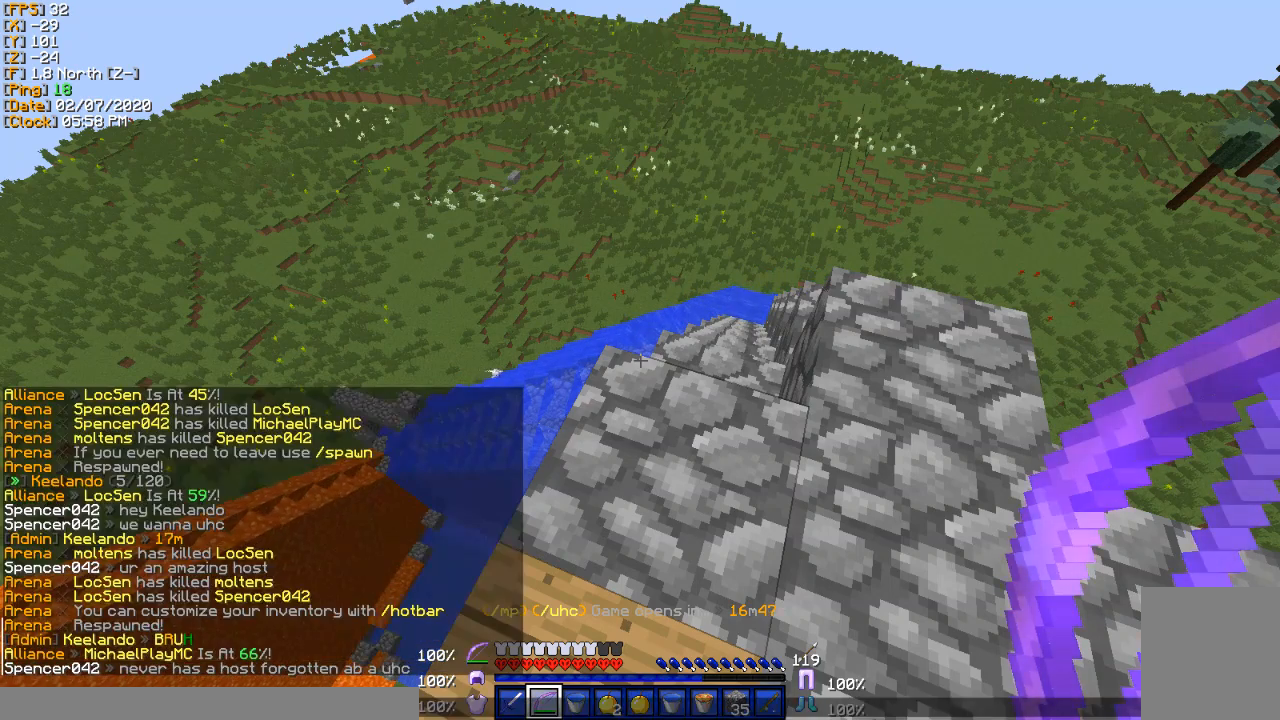
{"keys": ["d", "w"], "events": [[300, "d", "down"], [300, "w", "down"]]}
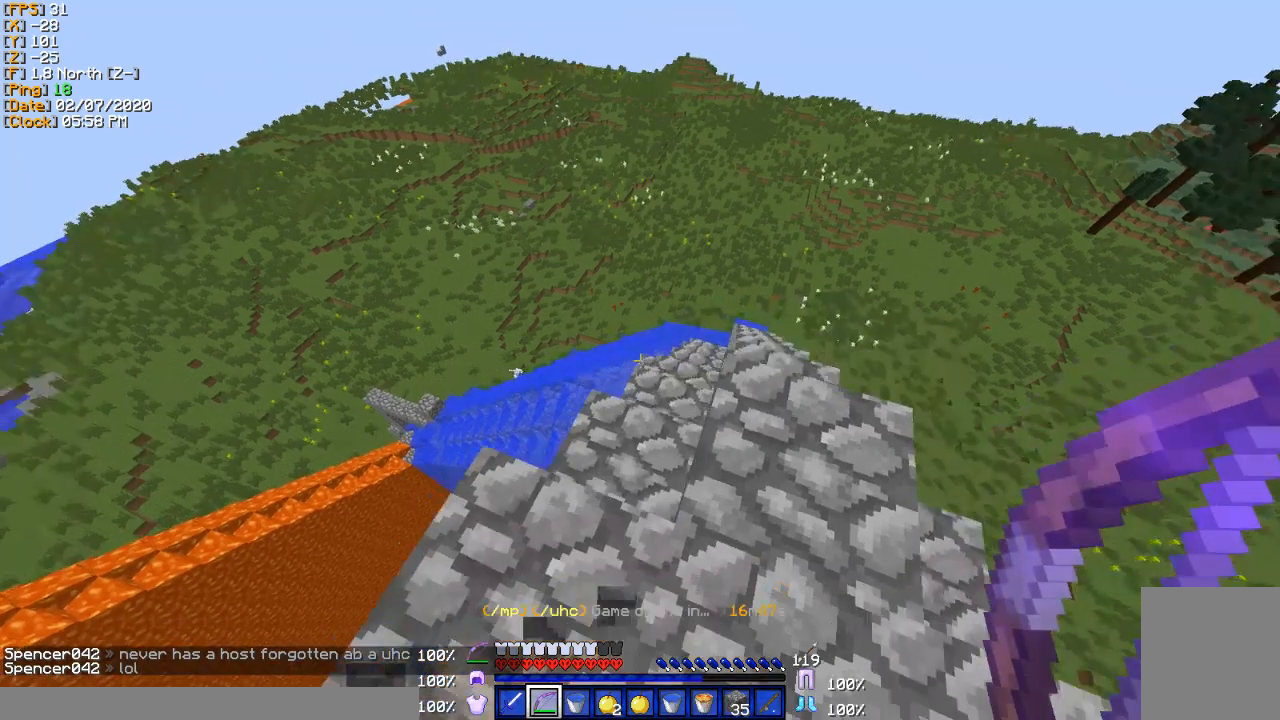
{"keys": [], "events": [[134, "d", "up"], [167, "w", "up"]]}
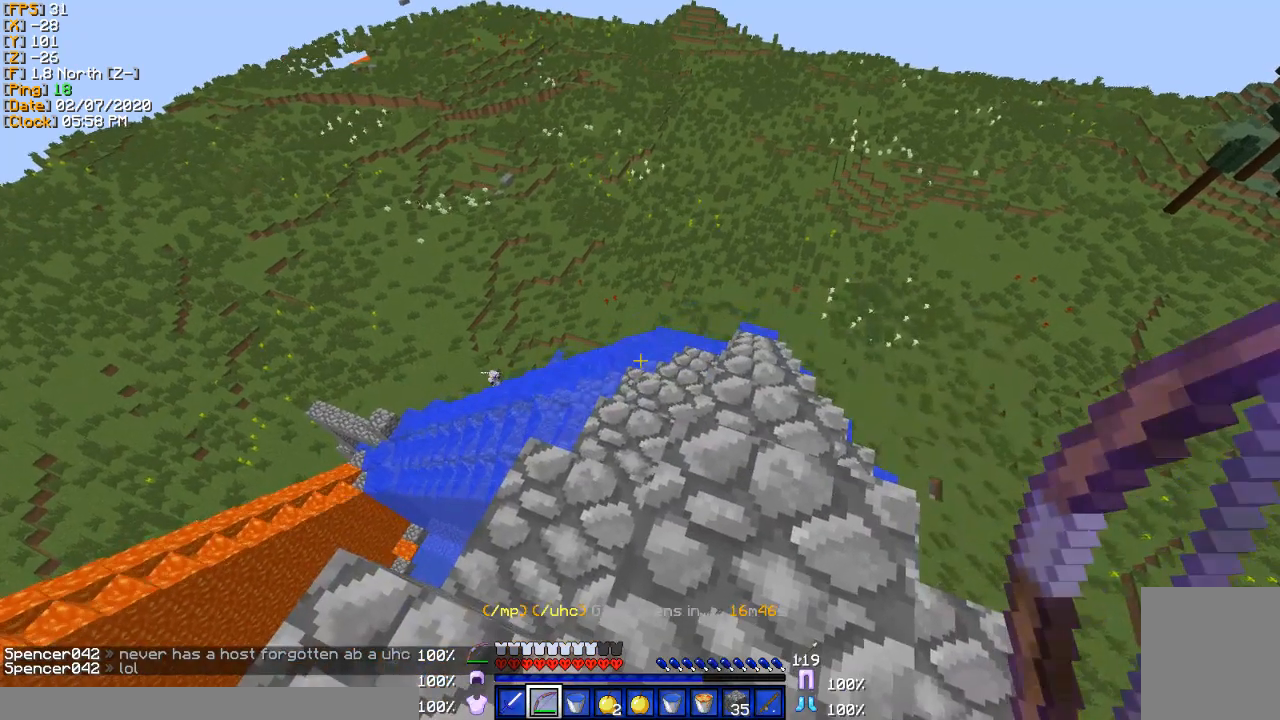
{"keys": [], "events": []}
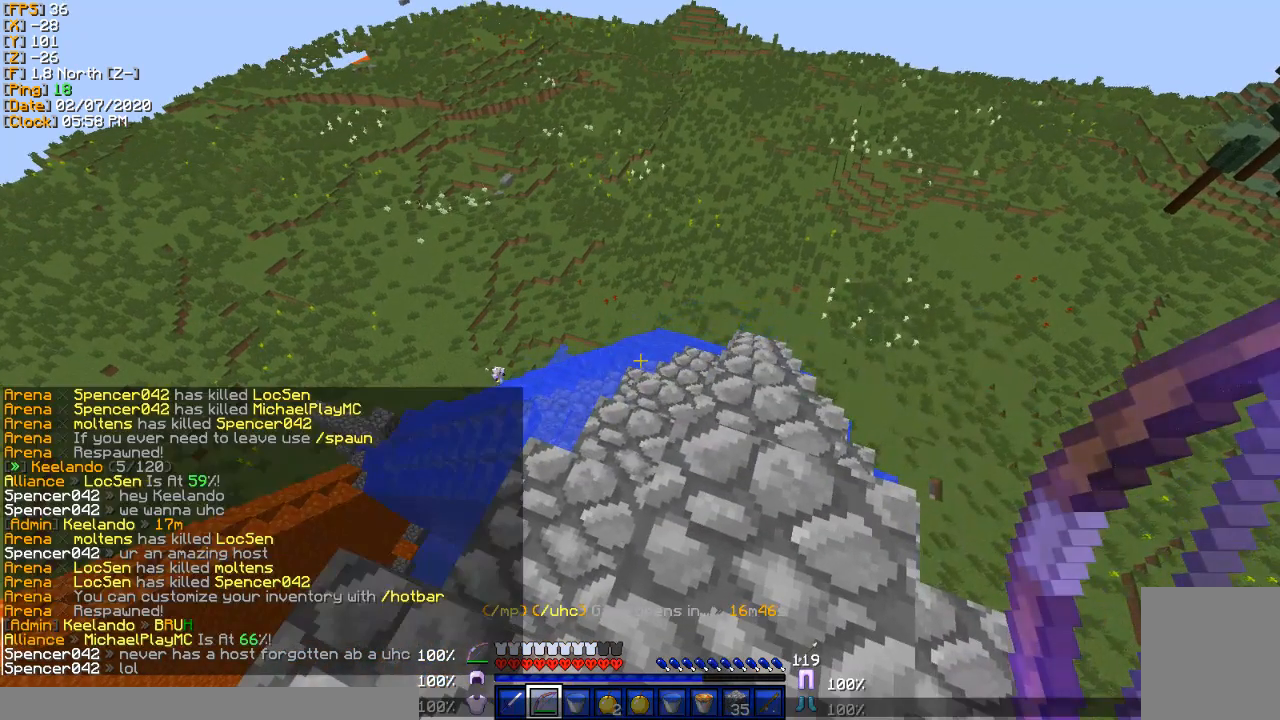
{"keys": [], "events": []}
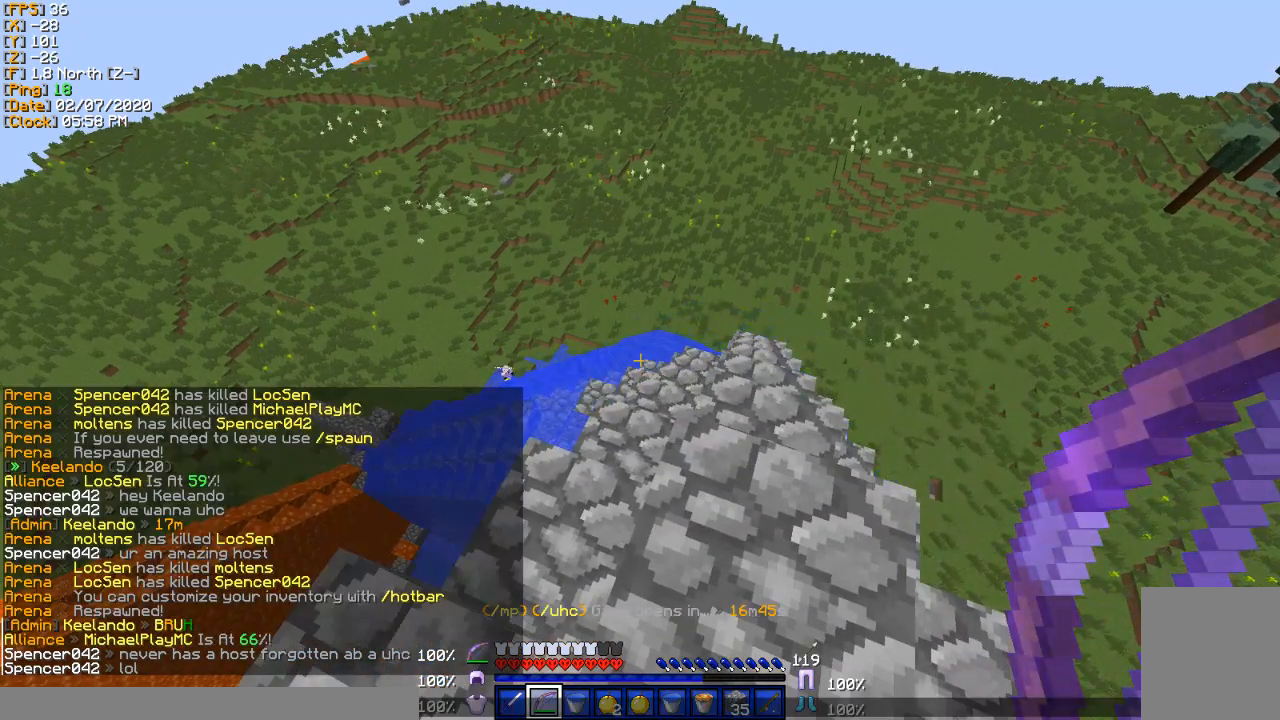
{"keys": [], "events": []}
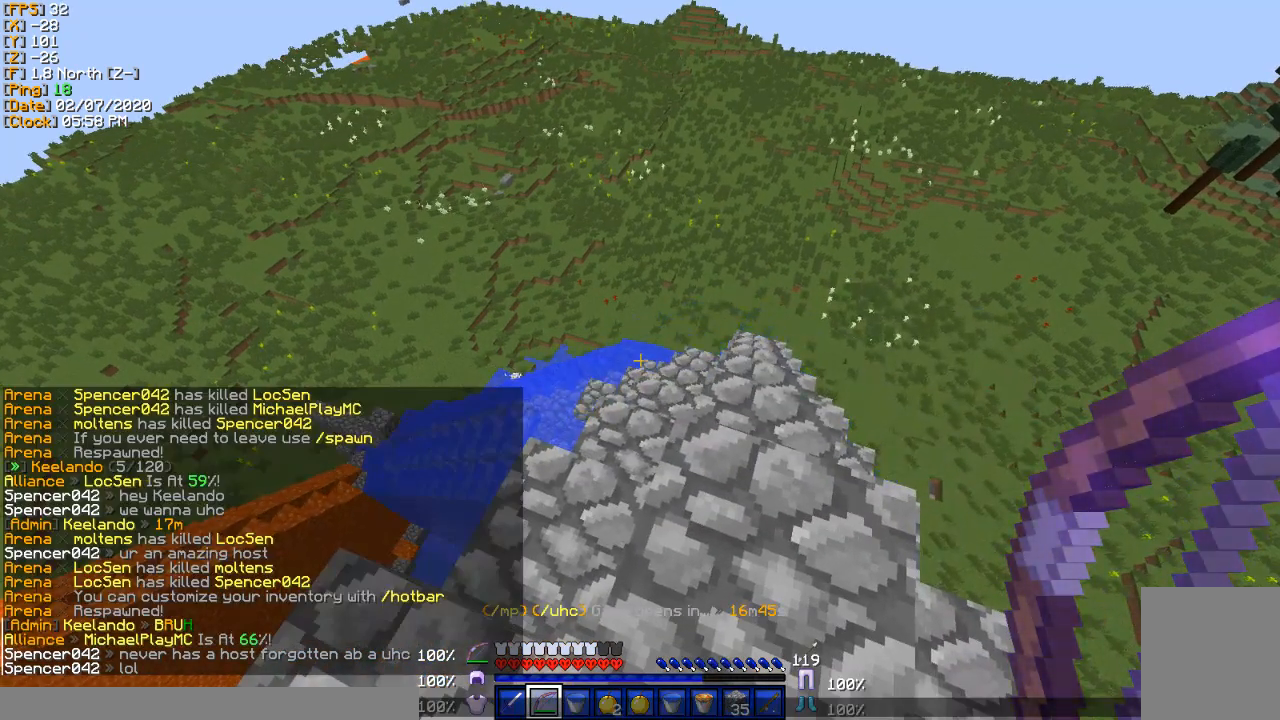
{"keys": ["d"], "events": [[33, "s", "down"], [100, "s", "up"], [200, "s", "down"], [267, "s", "up"], [467, "d", "down"]]}
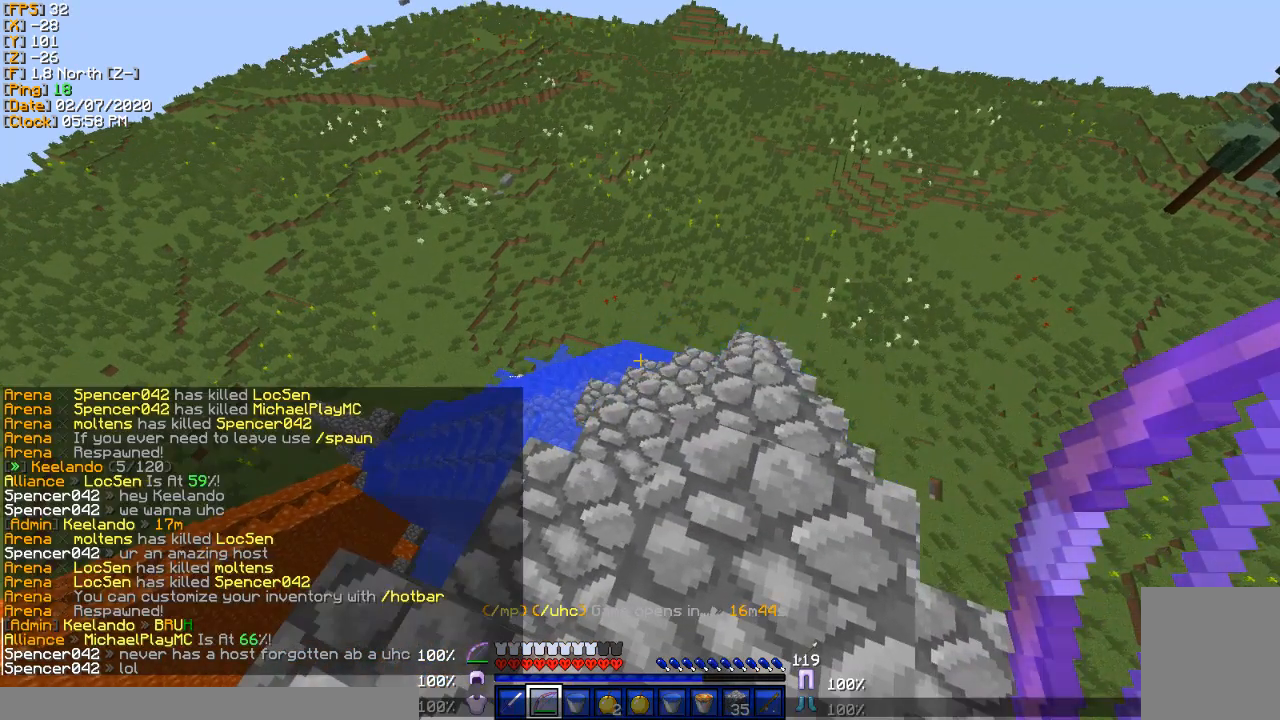
{"keys": ["d", "w"], "events": [[33, "d", "up"], [267, "w", "down"], [400, "d", "down"]]}
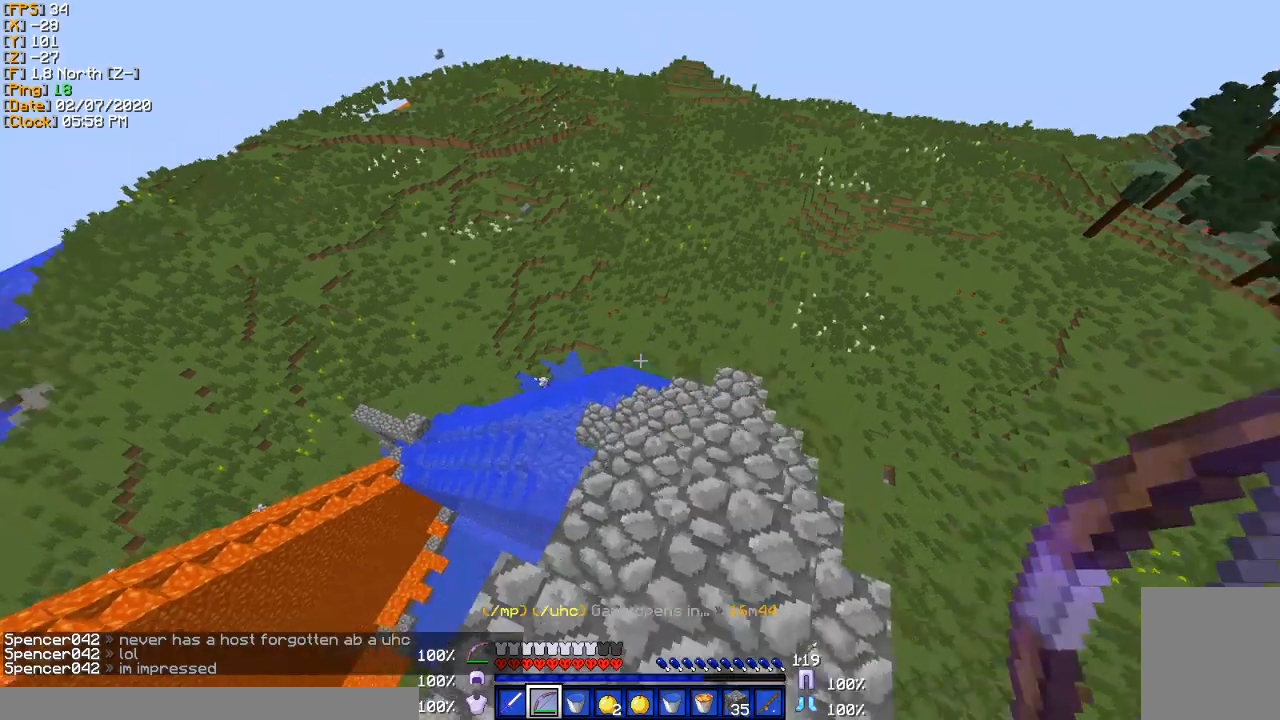
{"keys": [], "events": [[67, "d", "up"], [67, "w", "up"]]}
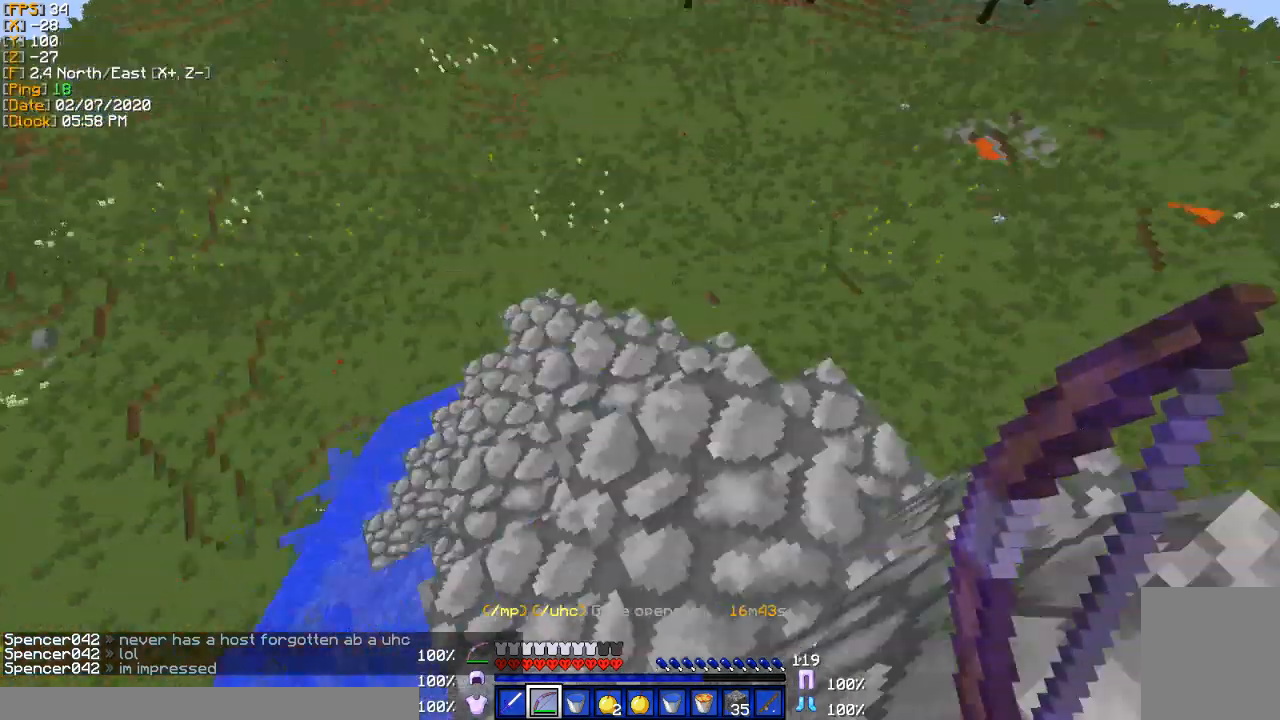
{"keys": [], "events": [[133, "d", "down"], [133, "w", "down"], [333, "w", "up"], [400, "d", "up"]]}
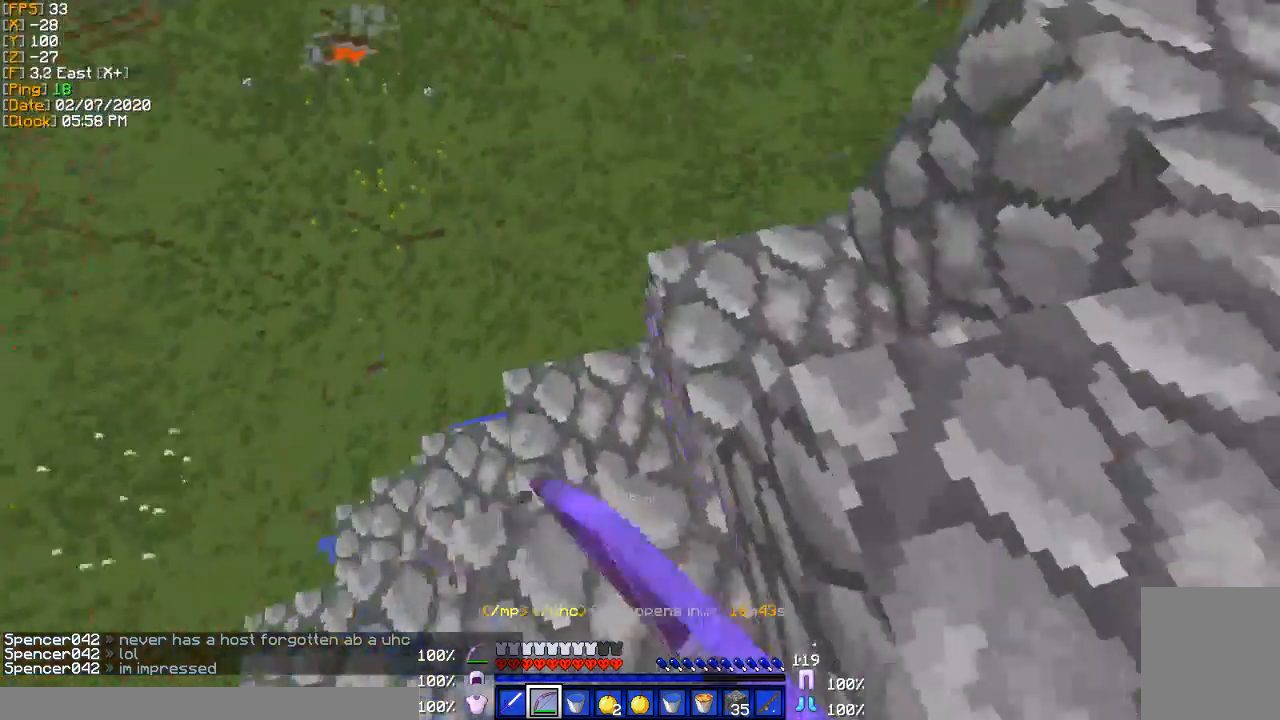
{"keys": ["d", "w"], "events": [[67, "w", "down"], [100, "d", "down"]]}
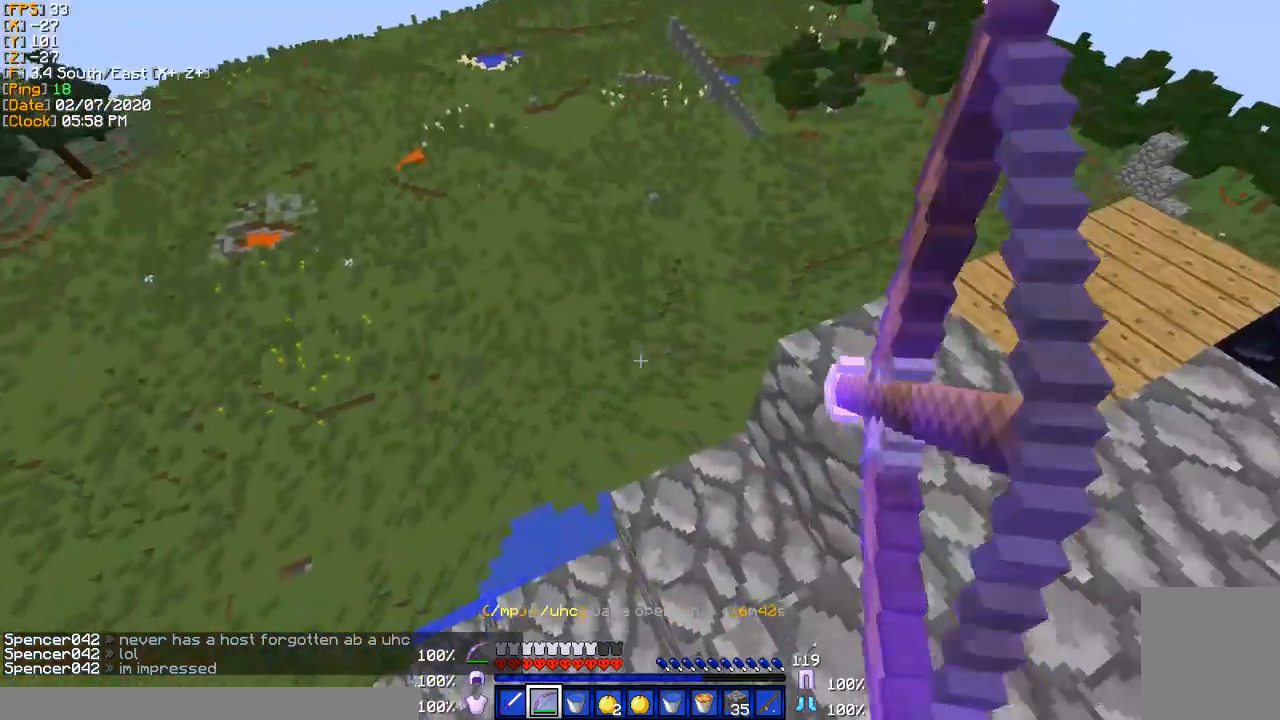
{"keys": ["d", "w"], "events": []}
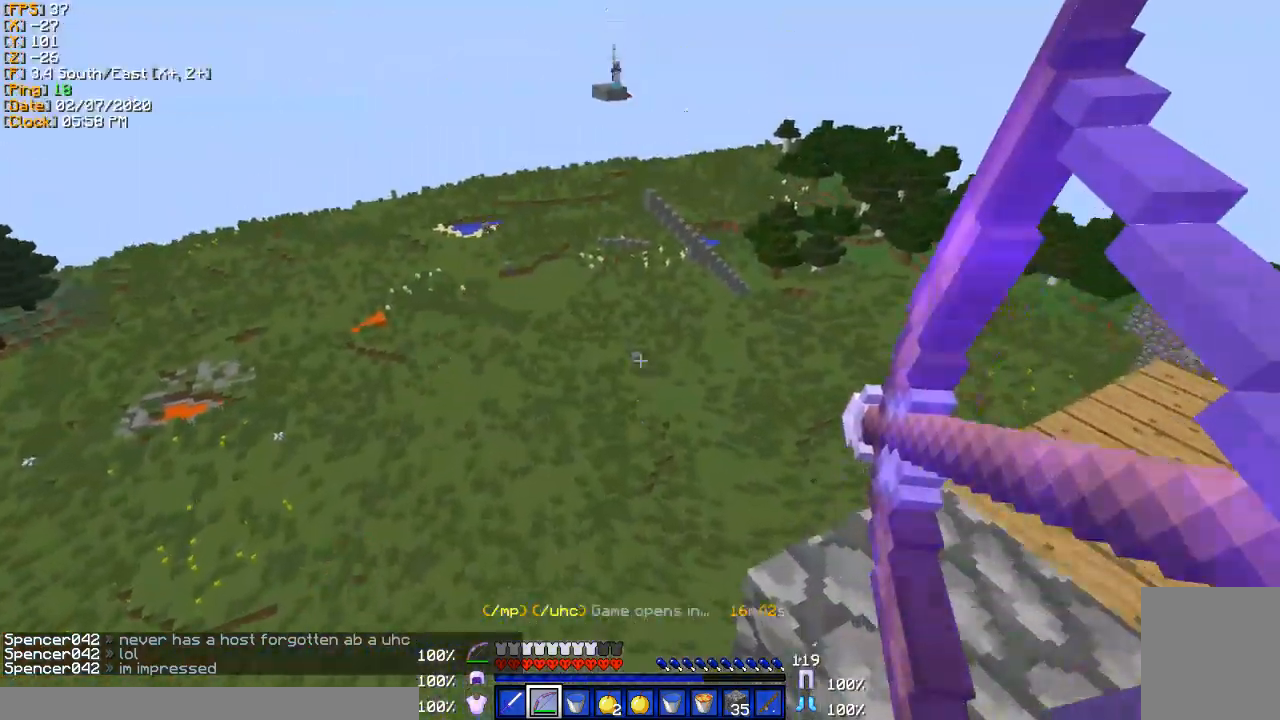
{"keys": ["a", "s"], "events": [[100, "w", "up"], [367, "d", "up"], [367, "s", "down"], [434, "a", "down"]]}
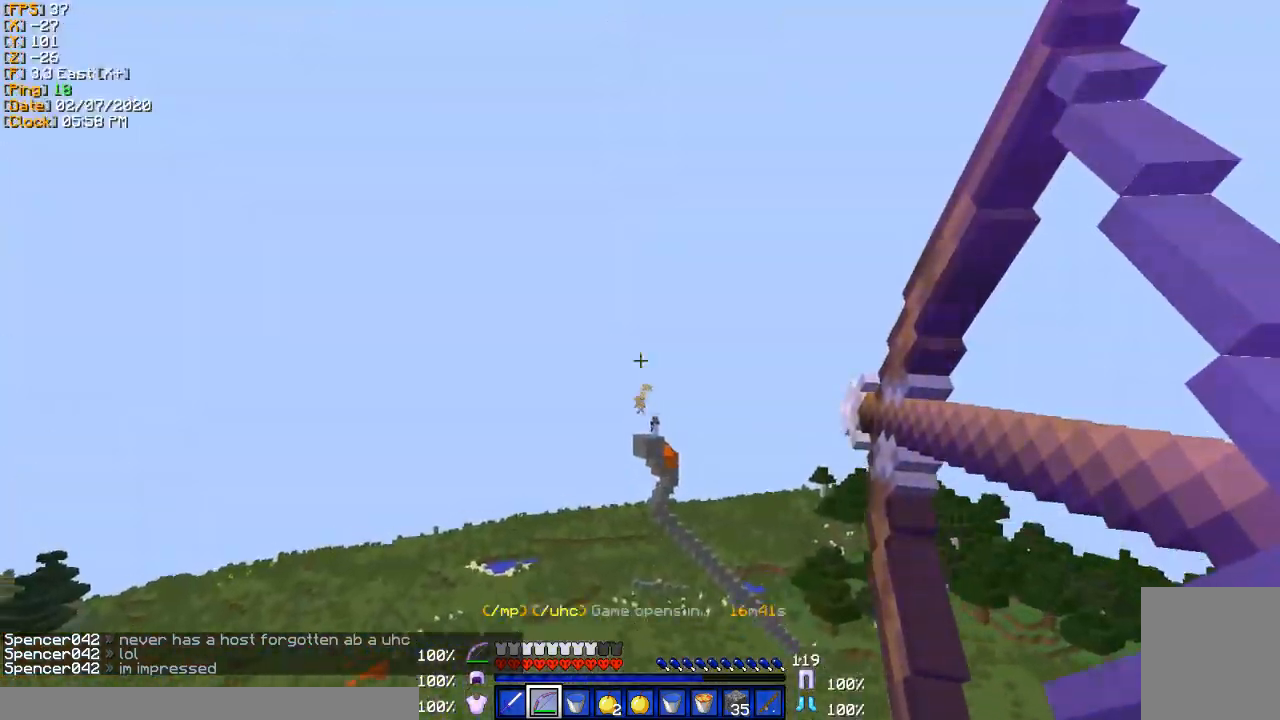
{"keys": ["a"], "events": [[133, "s", "up"]]}
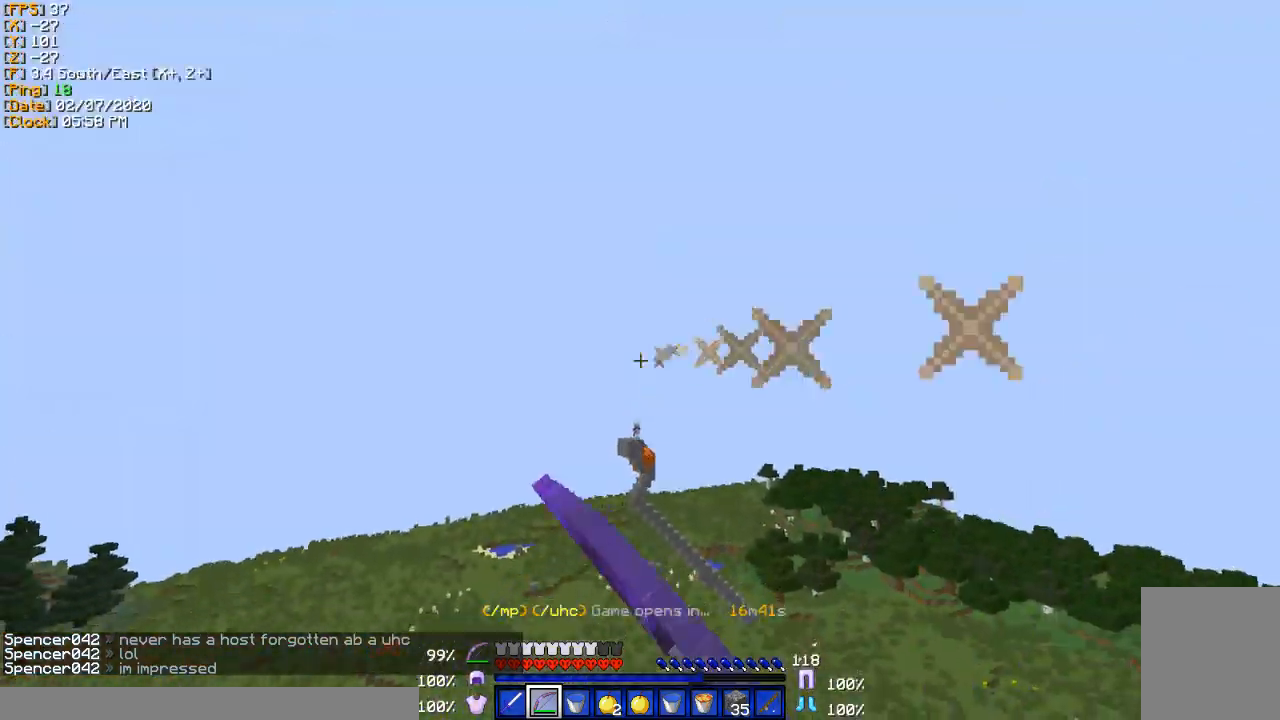
{"keys": ["a"], "events": []}
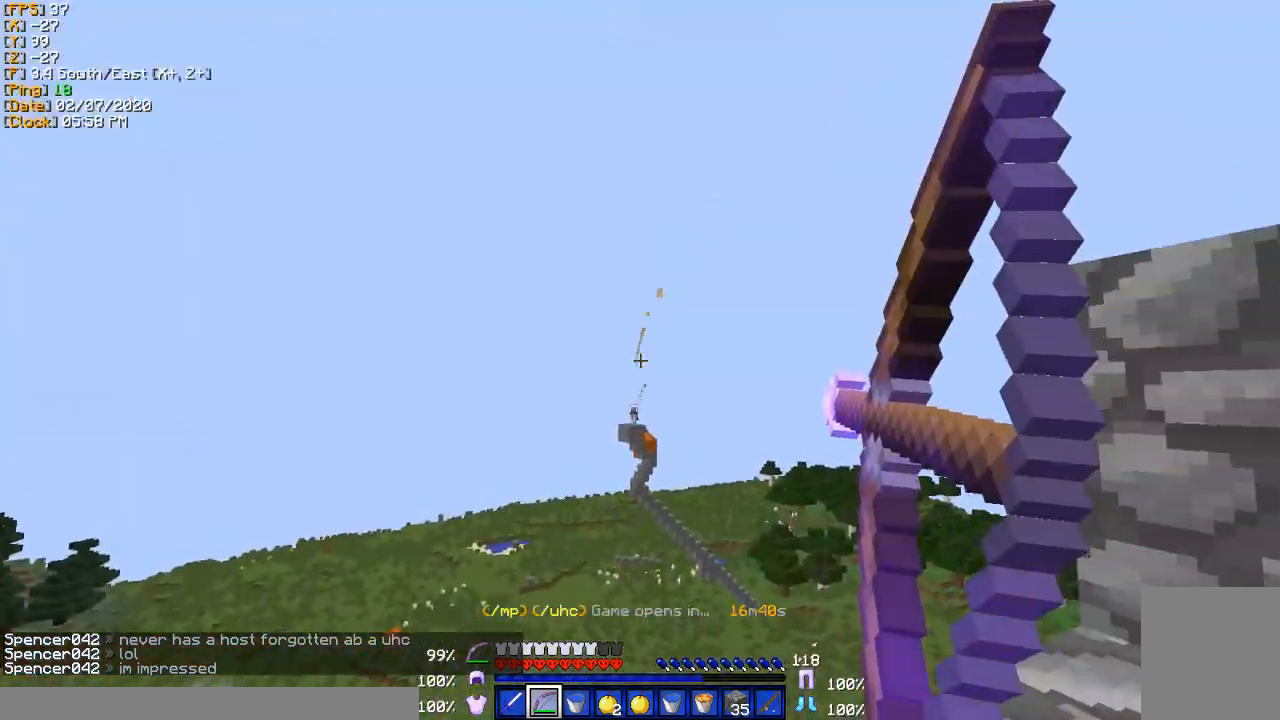
{"keys": [], "events": [[467, "a", "up"]]}
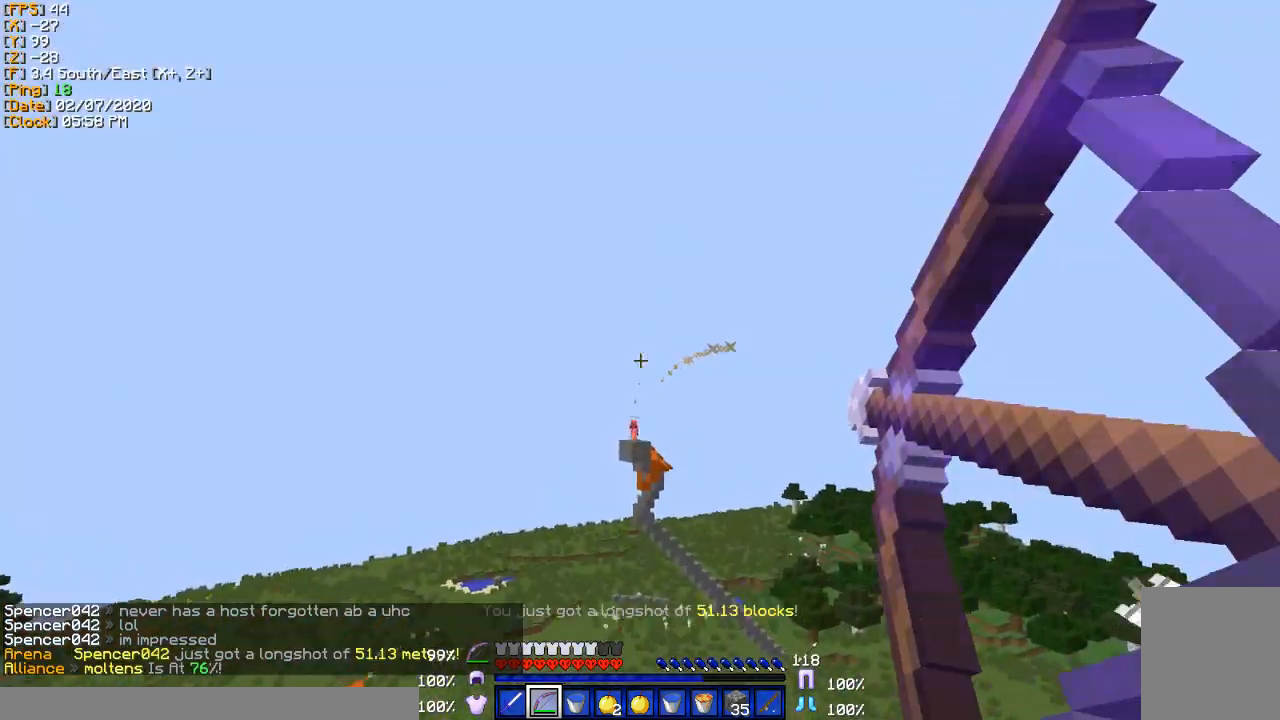
{"keys": ["a"], "events": [[33, "d", "down"], [434, "a", "down"], [434, "d", "up"]]}
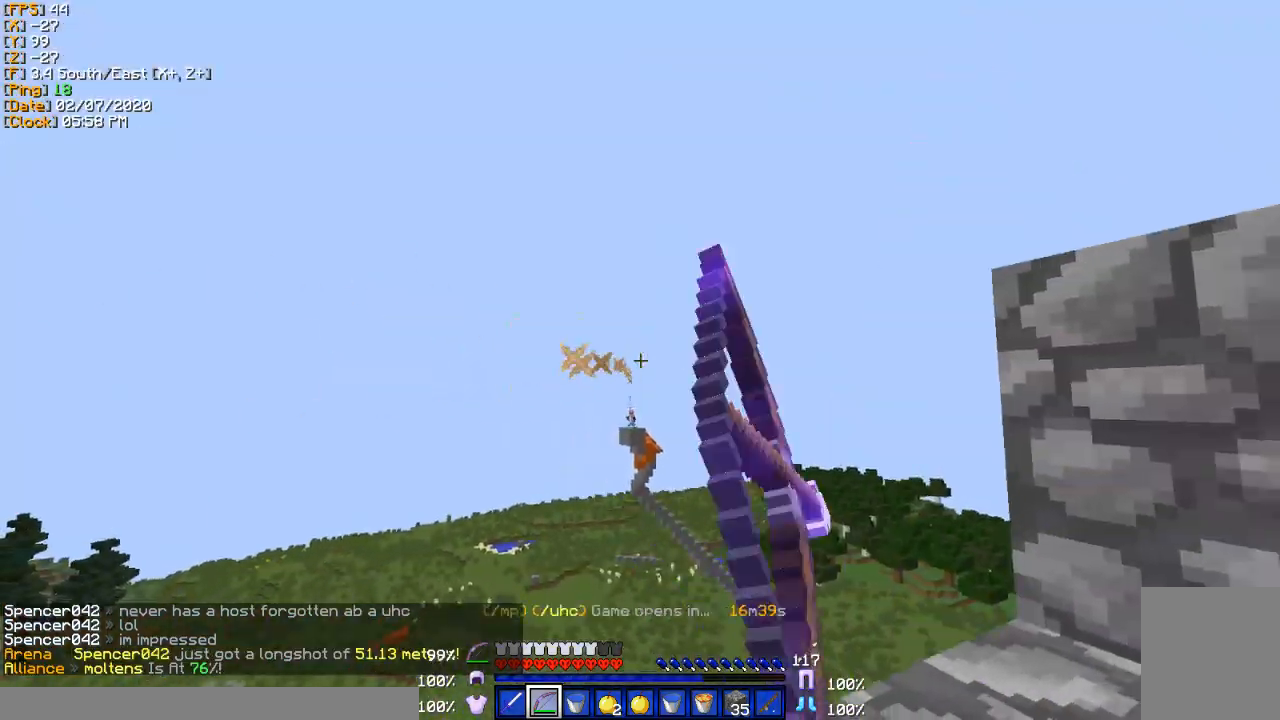
{"keys": ["a"], "events": []}
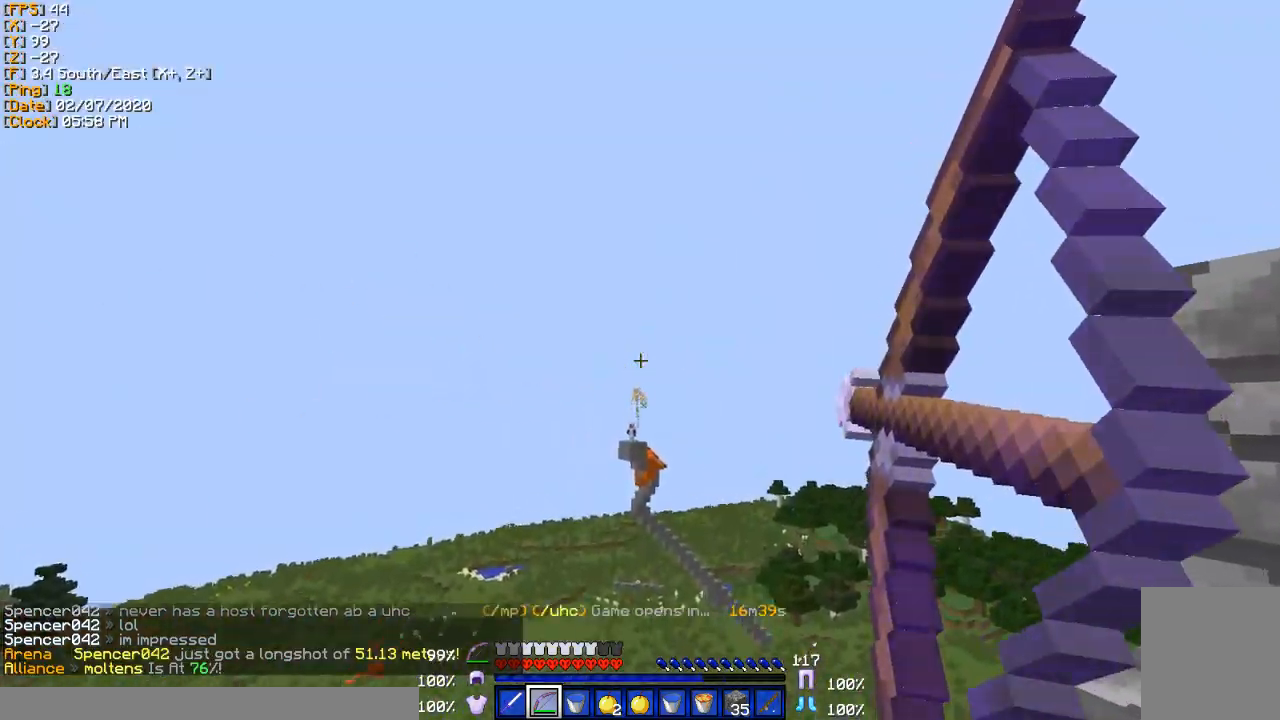
{"keys": ["a"], "events": []}
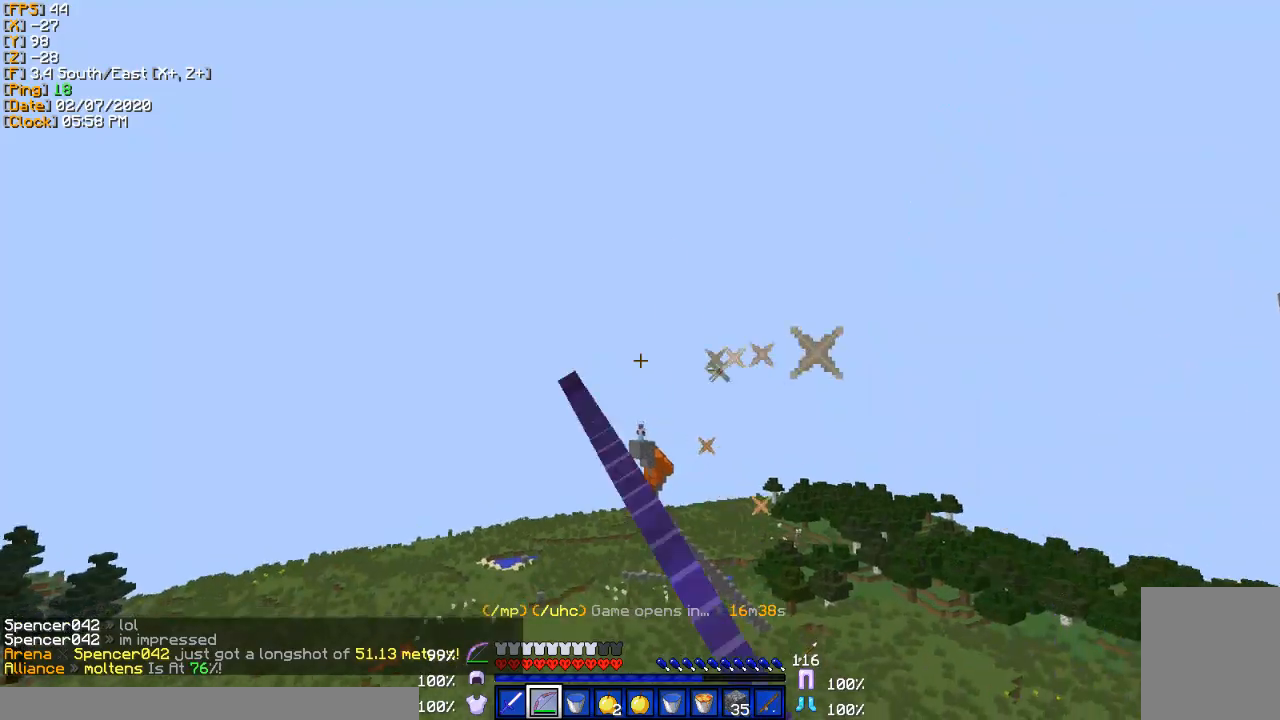
{"keys": ["d"], "events": [[100, "a", "up"], [133, "d", "down"], [300, "s", "down"], [433, "s", "up"]]}
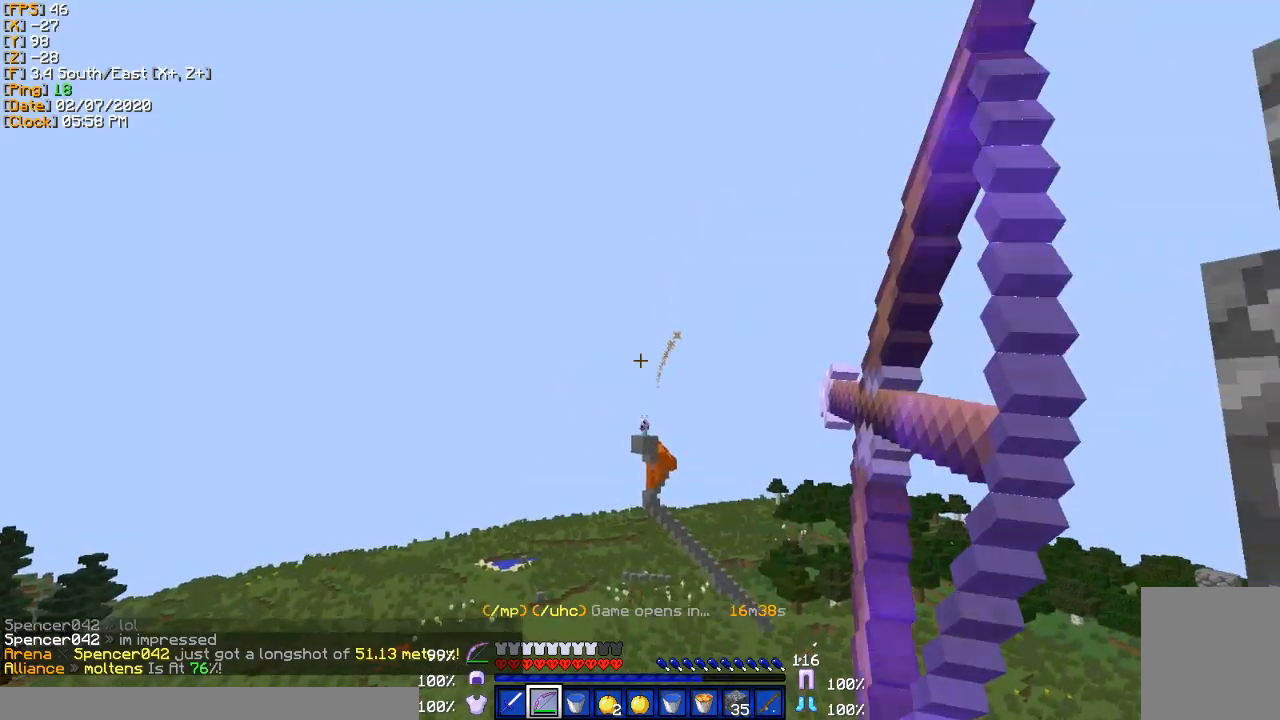
{"keys": ["d"], "events": []}
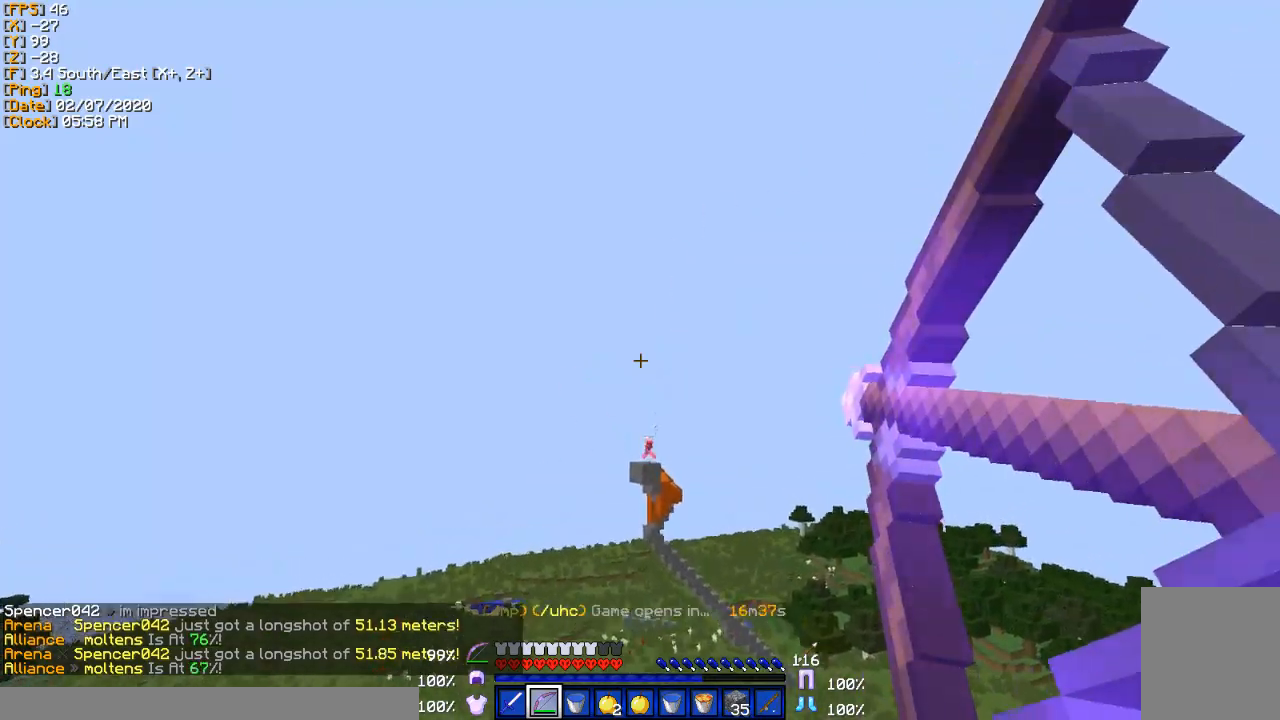
{"keys": ["d"], "events": []}